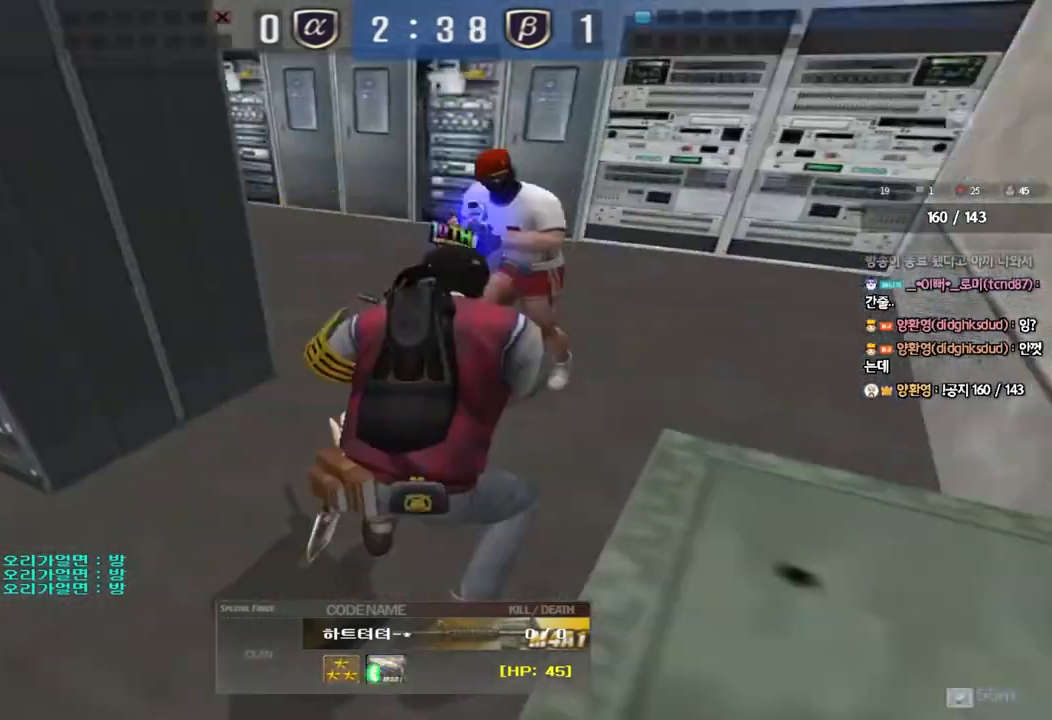
Gameplay with keyboard; each line is a JSON object with the keys held at the frame after it. "events" lists presses ("down") and releases ("up") of "a", "ctrl", "d", "e", "f", "q", "r", "s", "shift", "space", "tab" and "w" between this image and that frame as [ms after this image, input, new state], when the widget could be followed in between. No other keys are recorded. Mouse input is not recorded.
{"keys": [], "events": []}
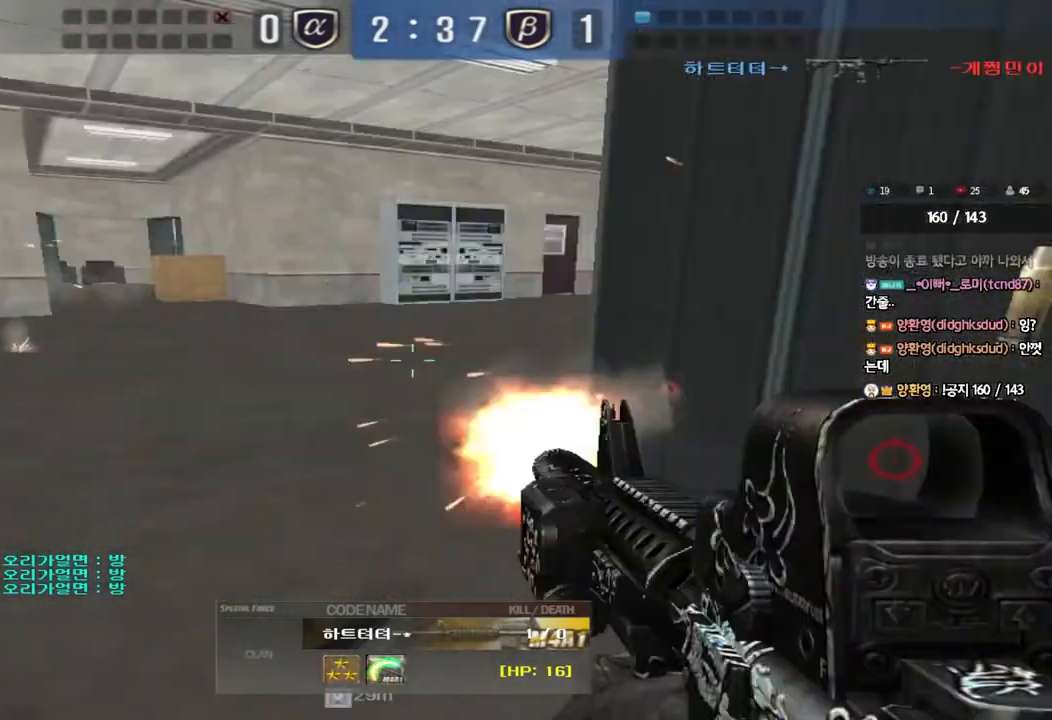
{"keys": ["tab"], "events": [[350, "tab", "down"]]}
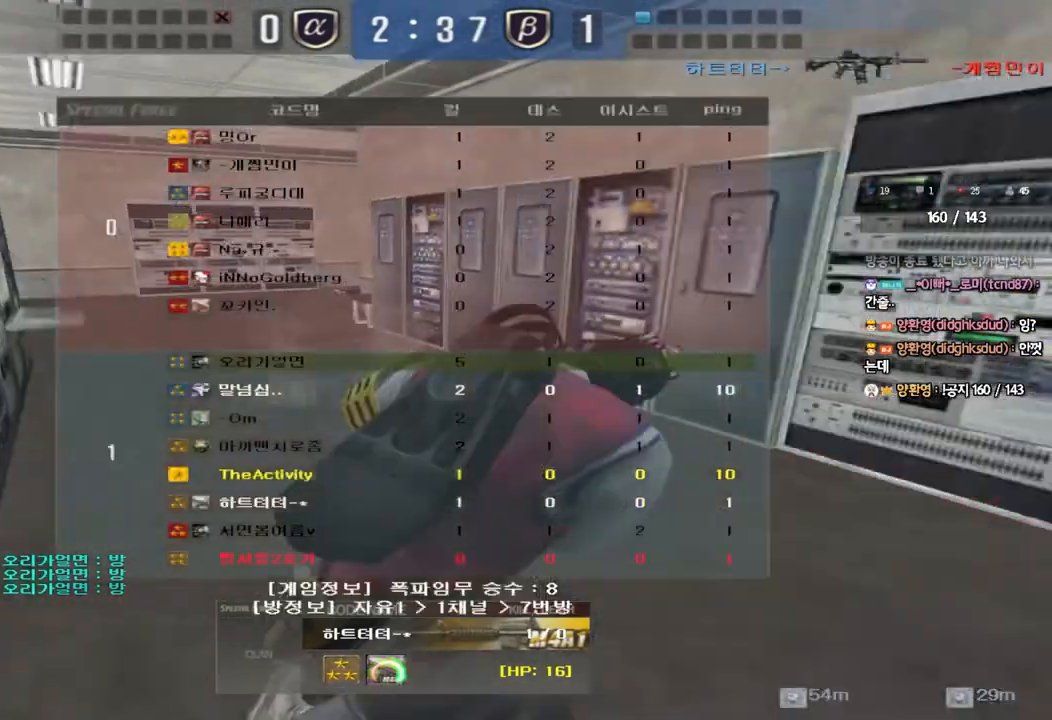
{"keys": ["tab"], "events": []}
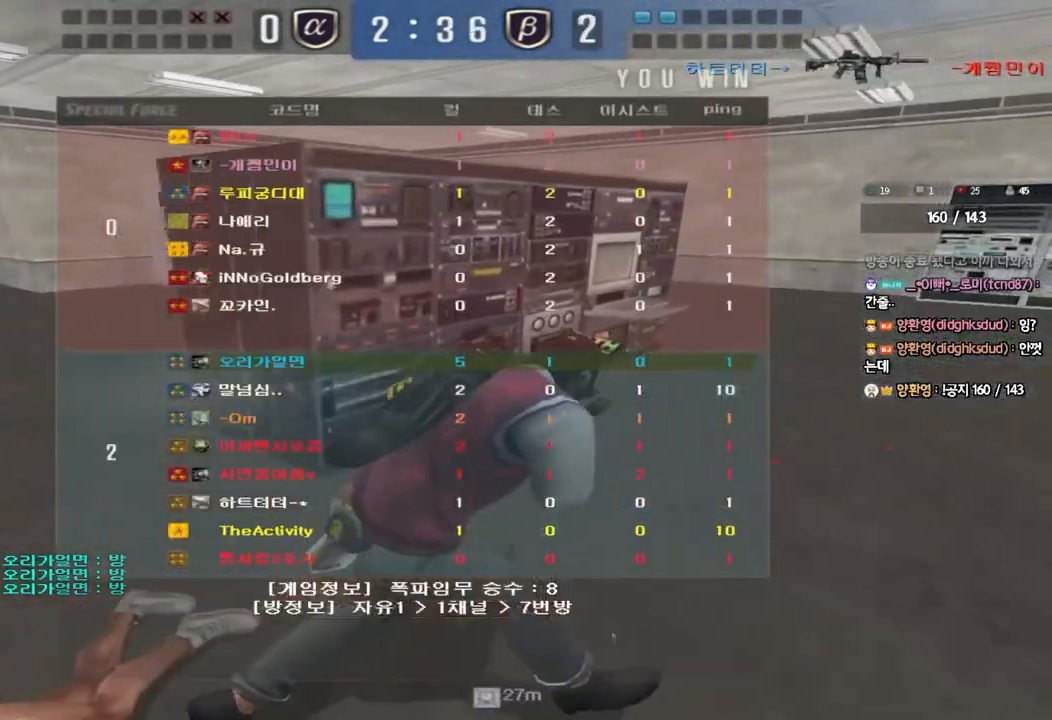
{"keys": [], "events": [[150, "tab", "up"]]}
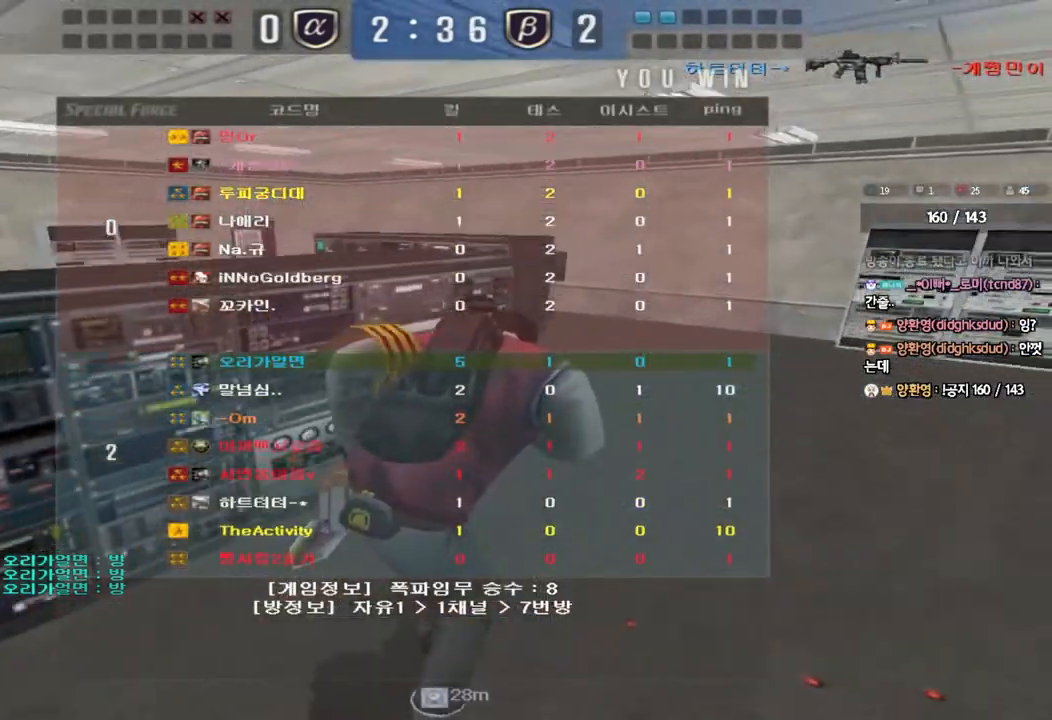
{"keys": [], "events": []}
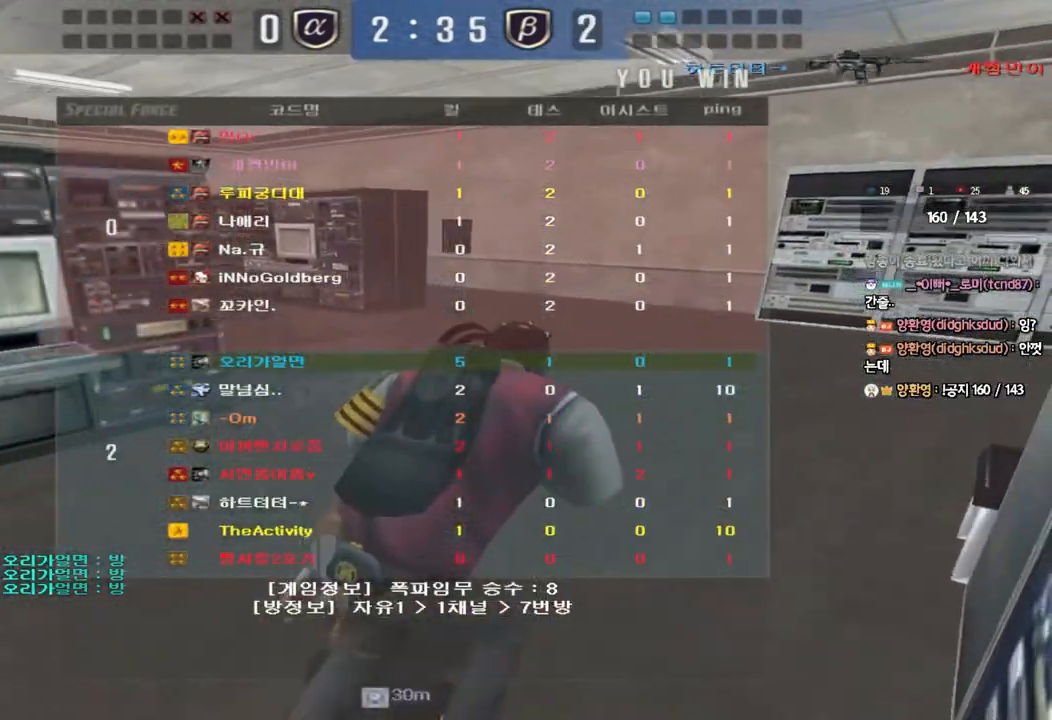
{"keys": [], "events": []}
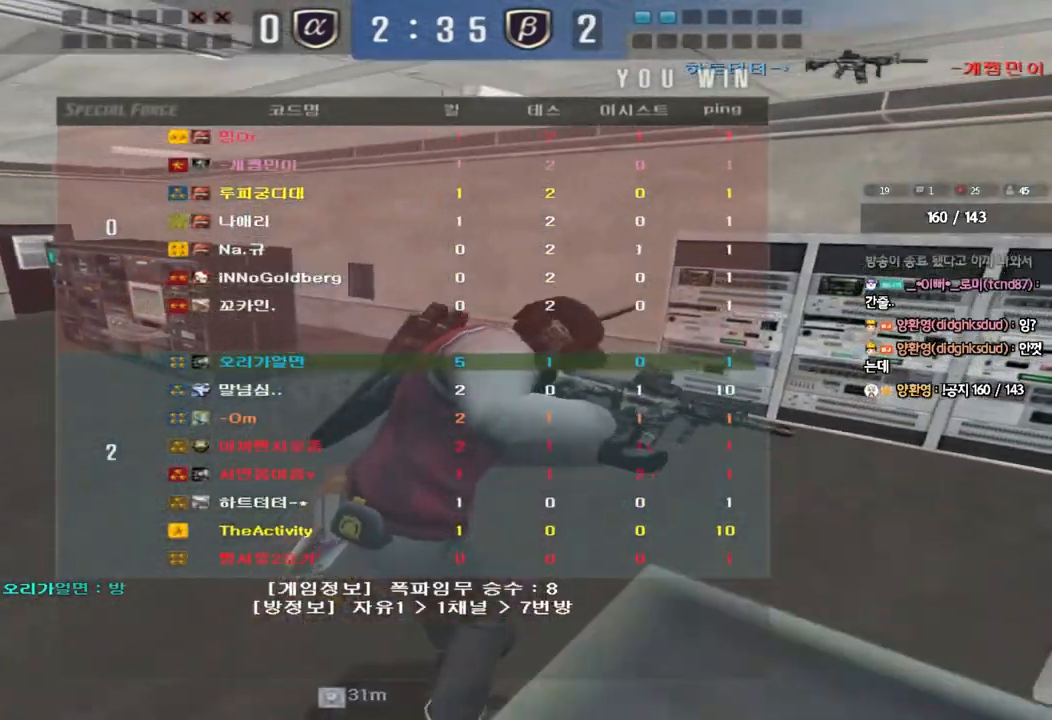
{"keys": [], "events": []}
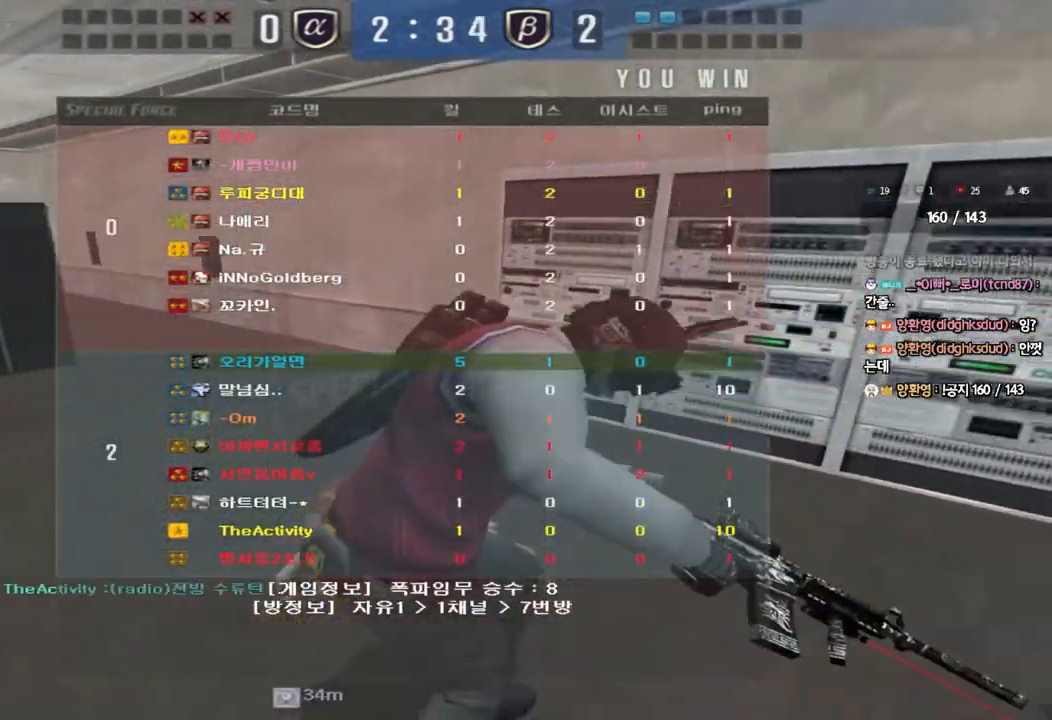
{"keys": [], "events": []}
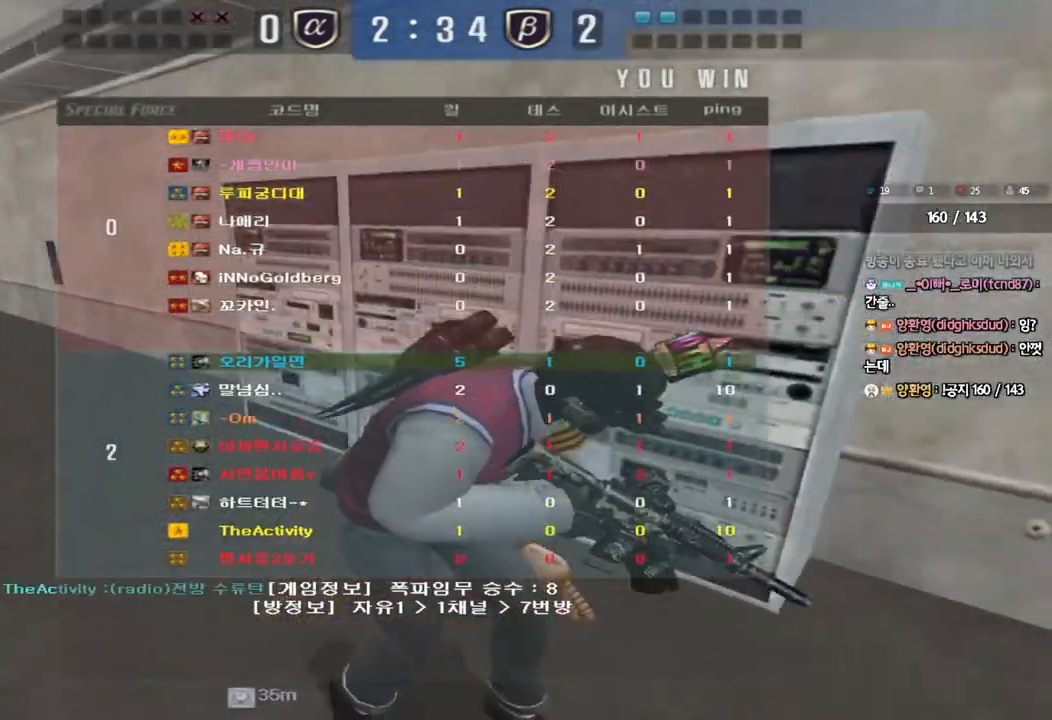
{"keys": ["a", "w"], "events": [[350, "a", "down"], [350, "w", "down"]]}
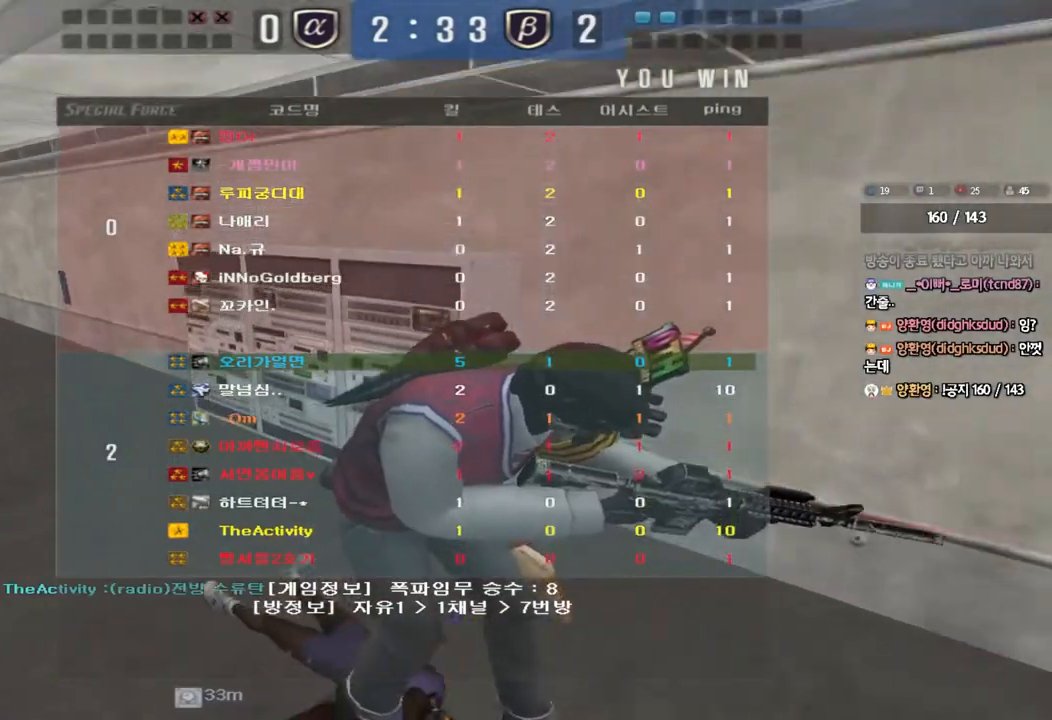
{"keys": ["a", "w"], "events": []}
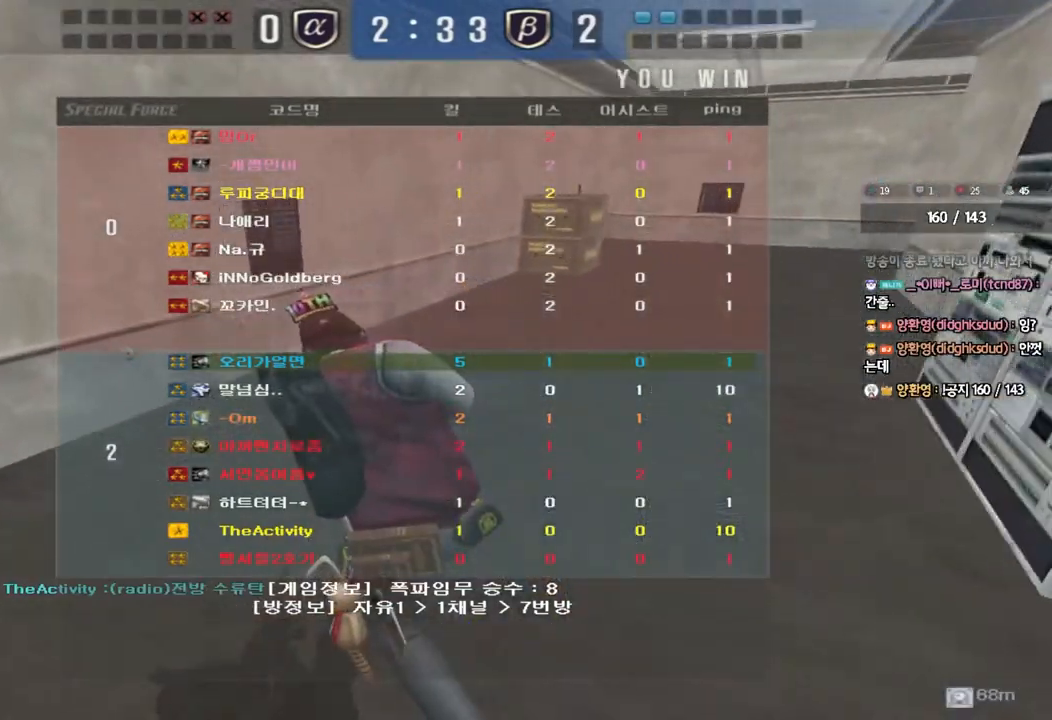
{"keys": ["a", "w"], "events": []}
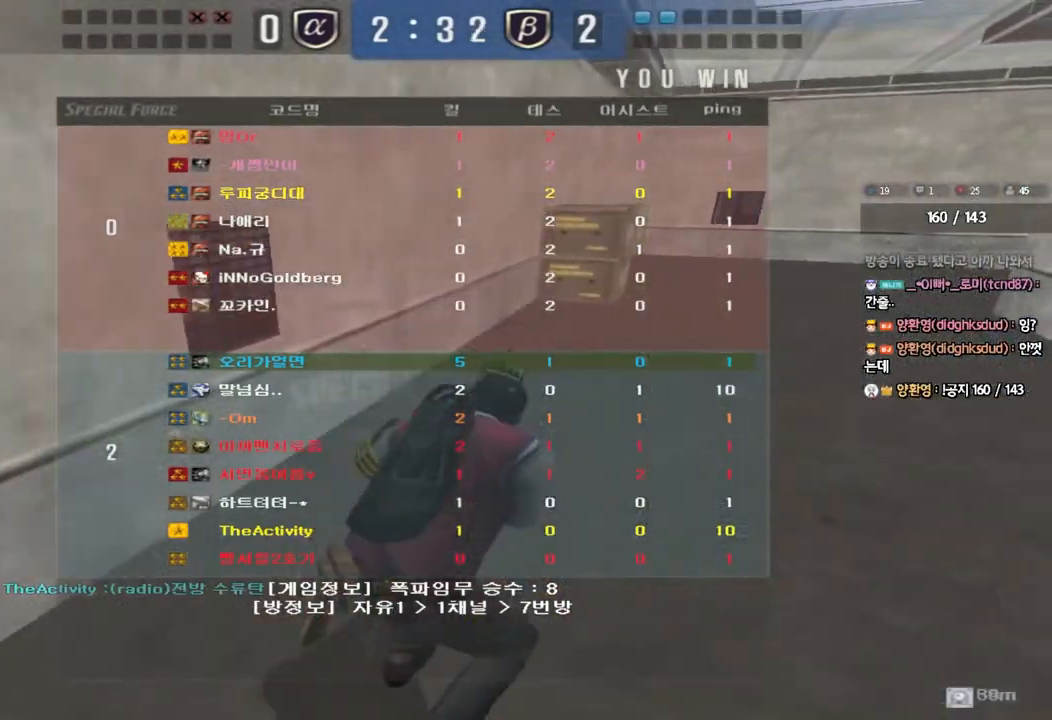
{"keys": ["a", "w"], "events": []}
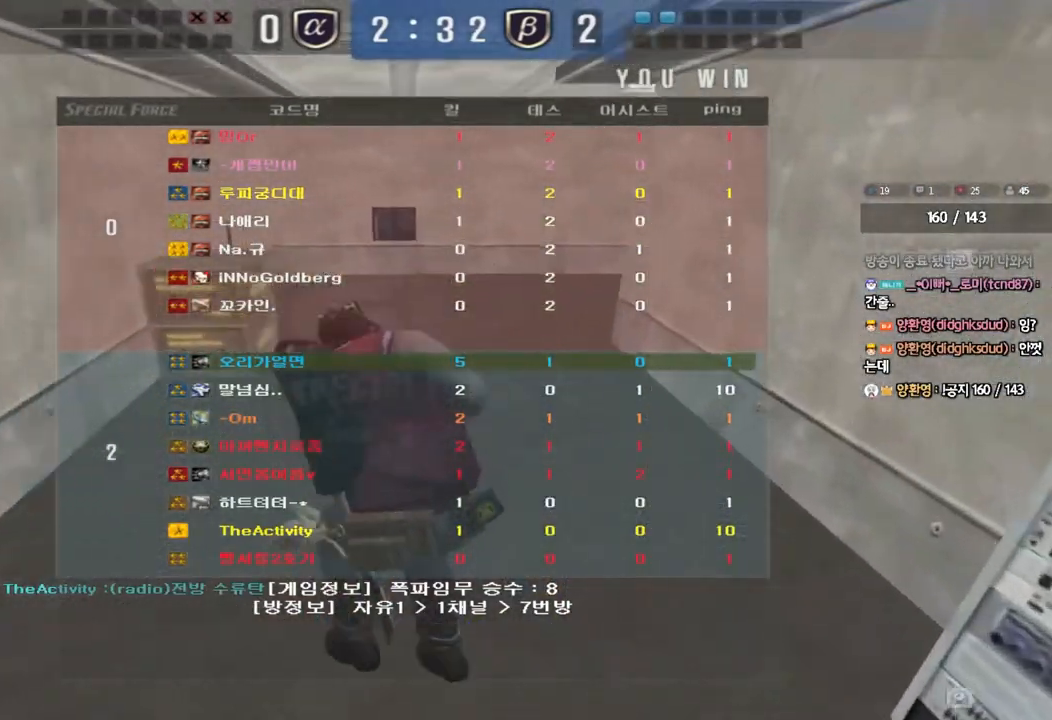
{"keys": ["a", "w"], "events": []}
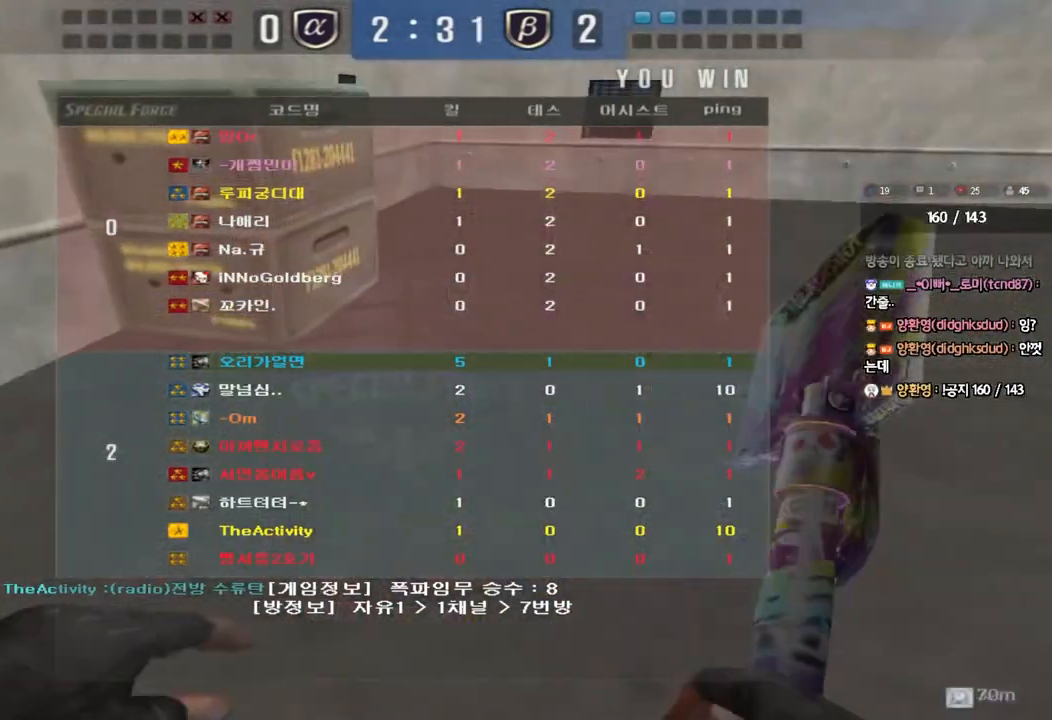
{"keys": ["a", "w"], "events": []}
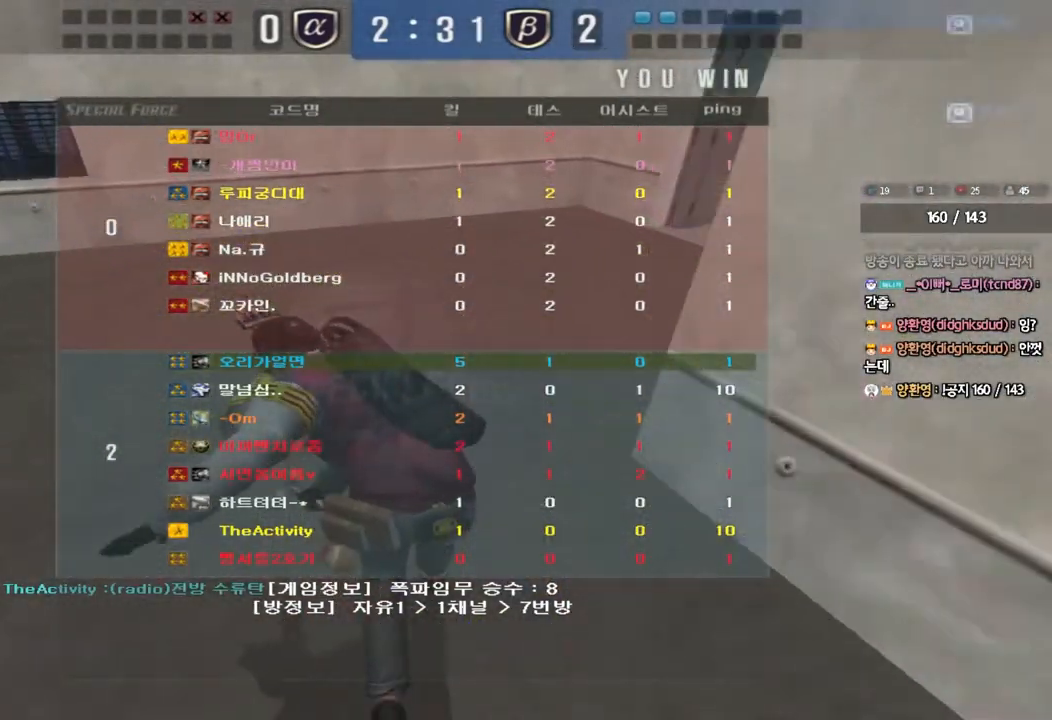
{"keys": ["a", "w"], "events": []}
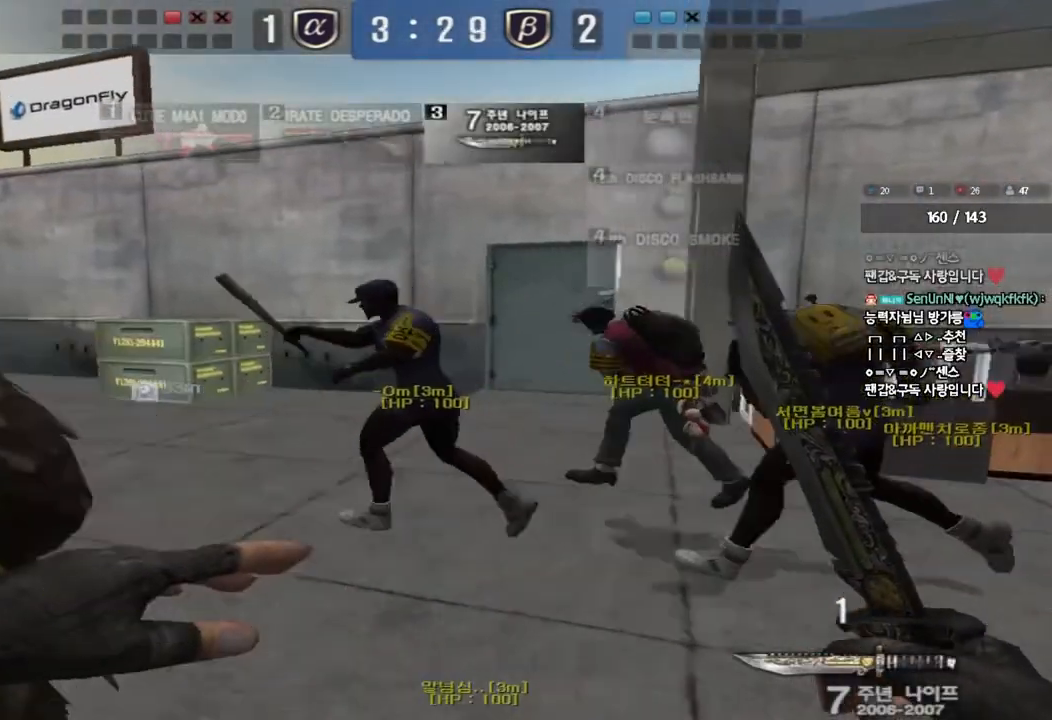
{"keys": ["a", "w"], "events": []}
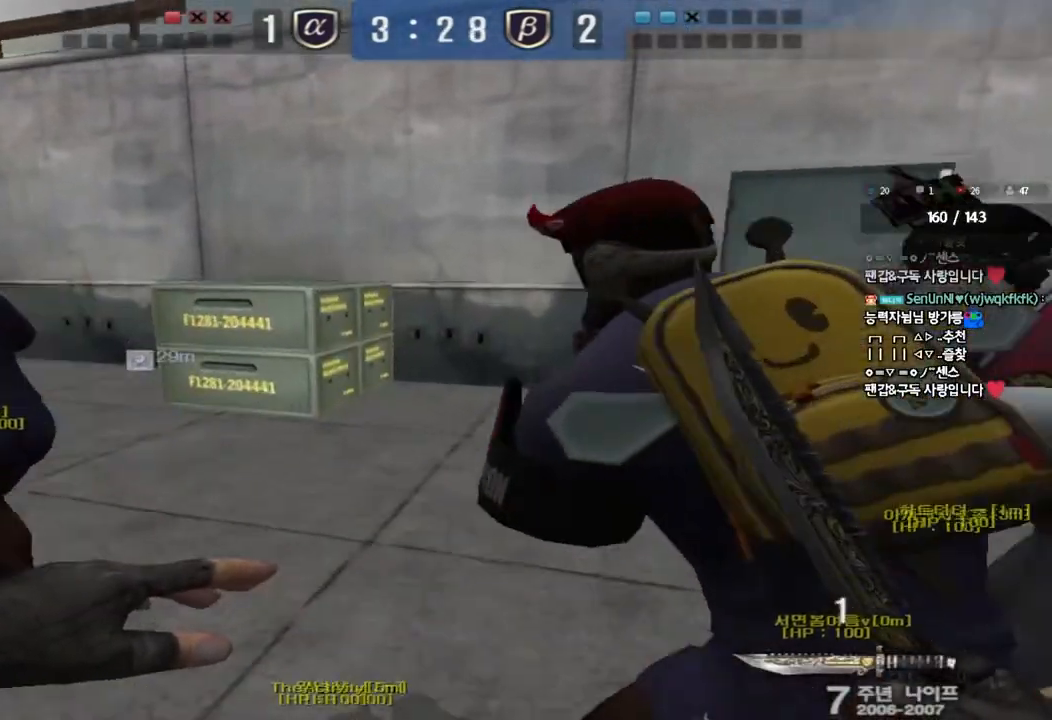
{"keys": ["a", "w"], "events": []}
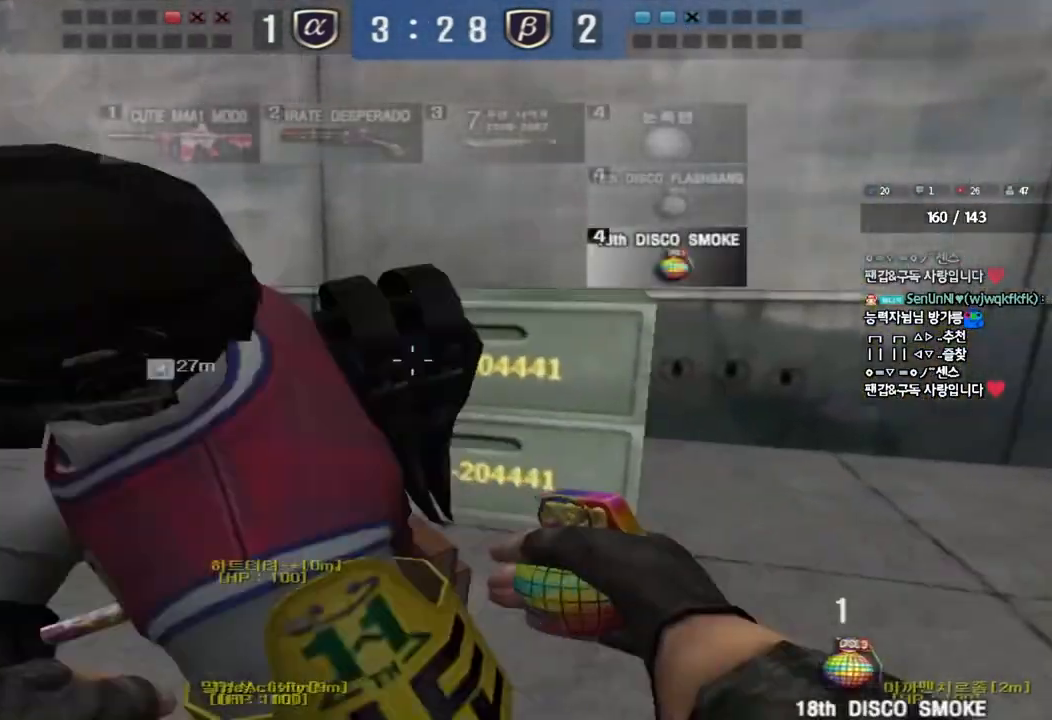
{"keys": ["a", "w"], "events": []}
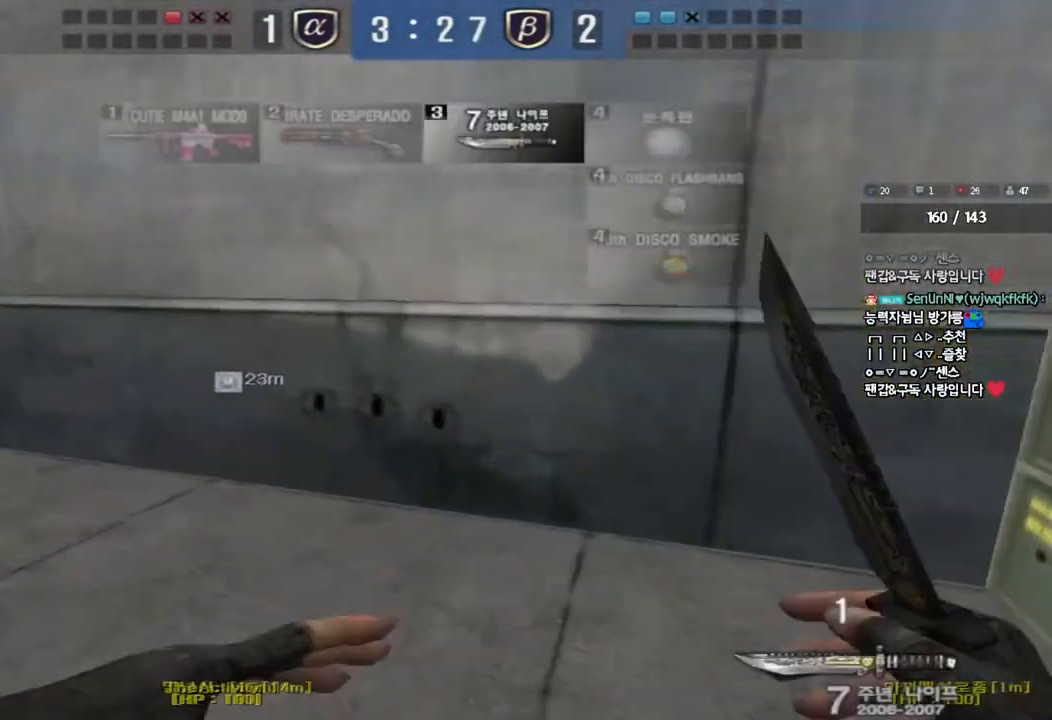
{"keys": ["a", "w"], "events": []}
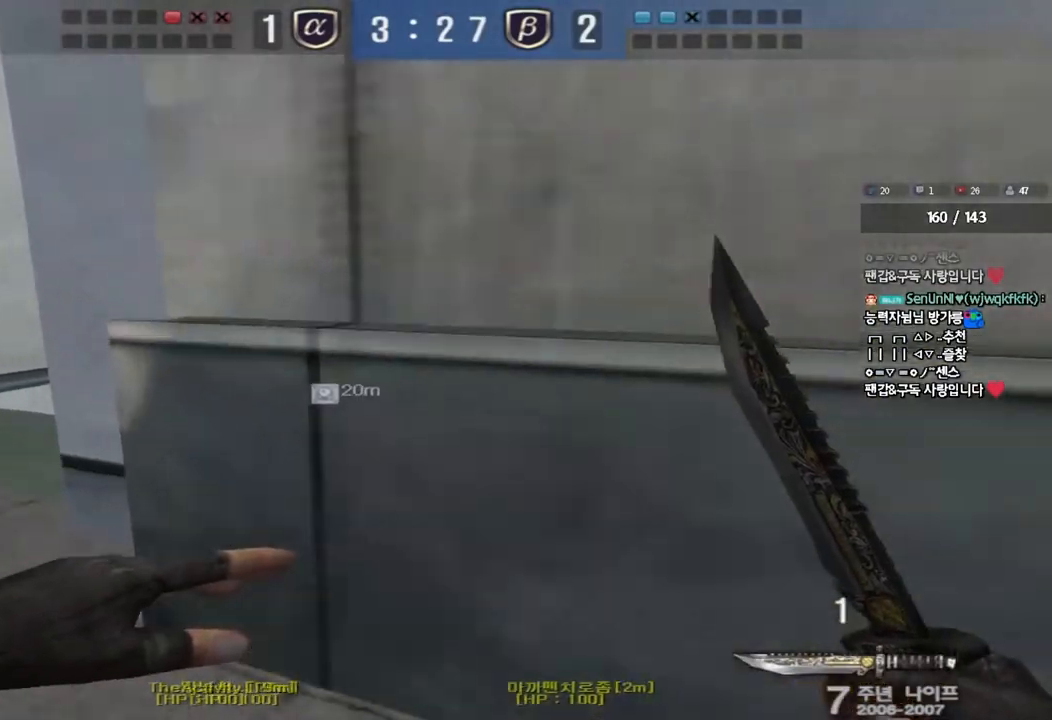
{"keys": ["d", "tab", "w"], "events": [[267, "a", "up"], [317, "d", "down"], [433, "tab", "down"]]}
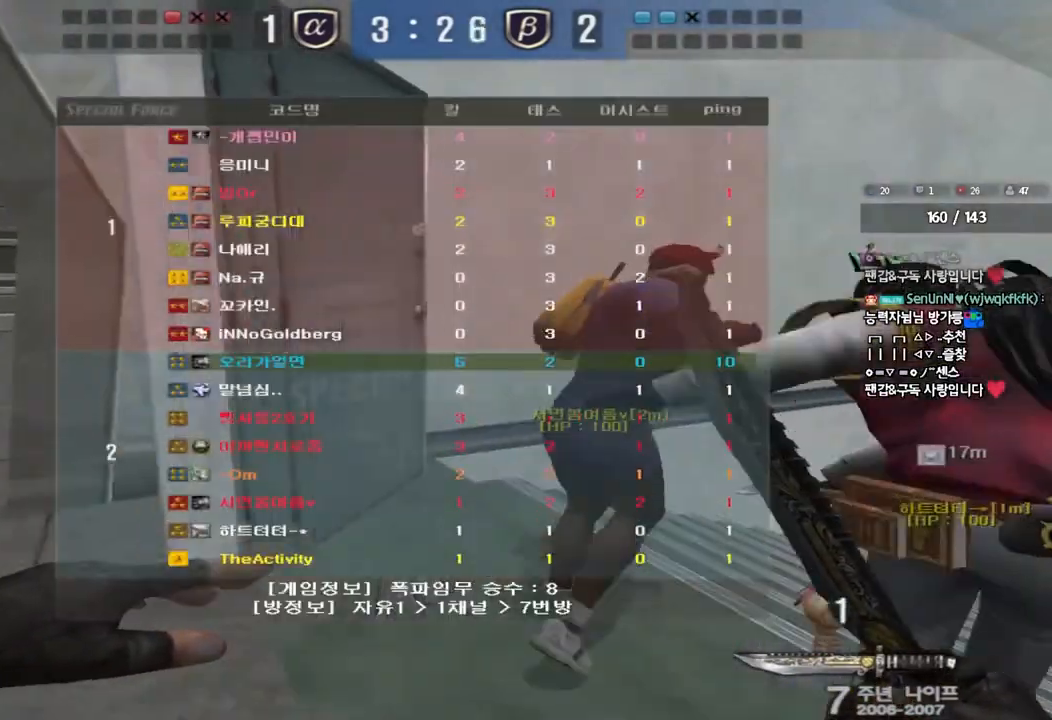
{"keys": ["d", "tab", "w"], "events": []}
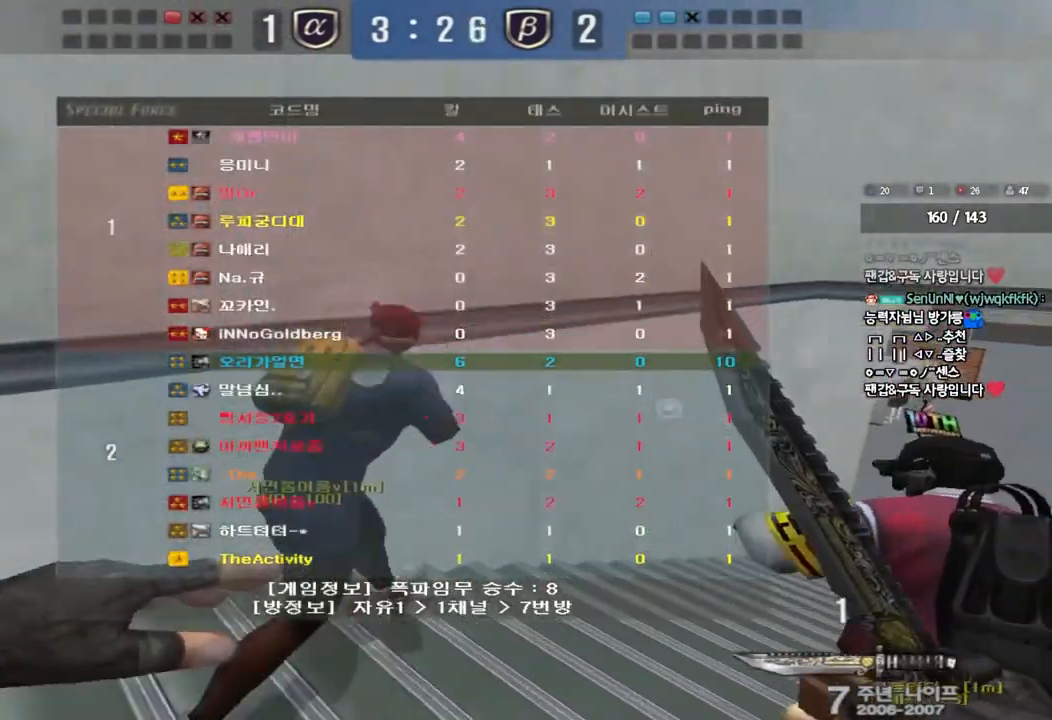
{"keys": ["d", "tab", "w"], "events": []}
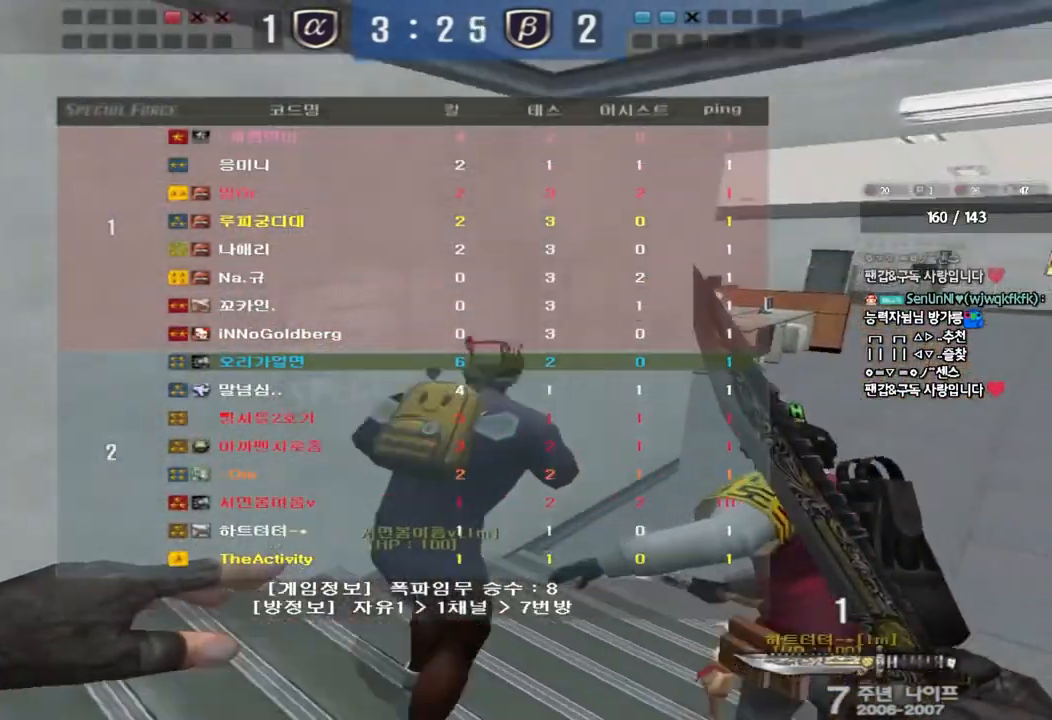
{"keys": ["d", "tab", "w"], "events": []}
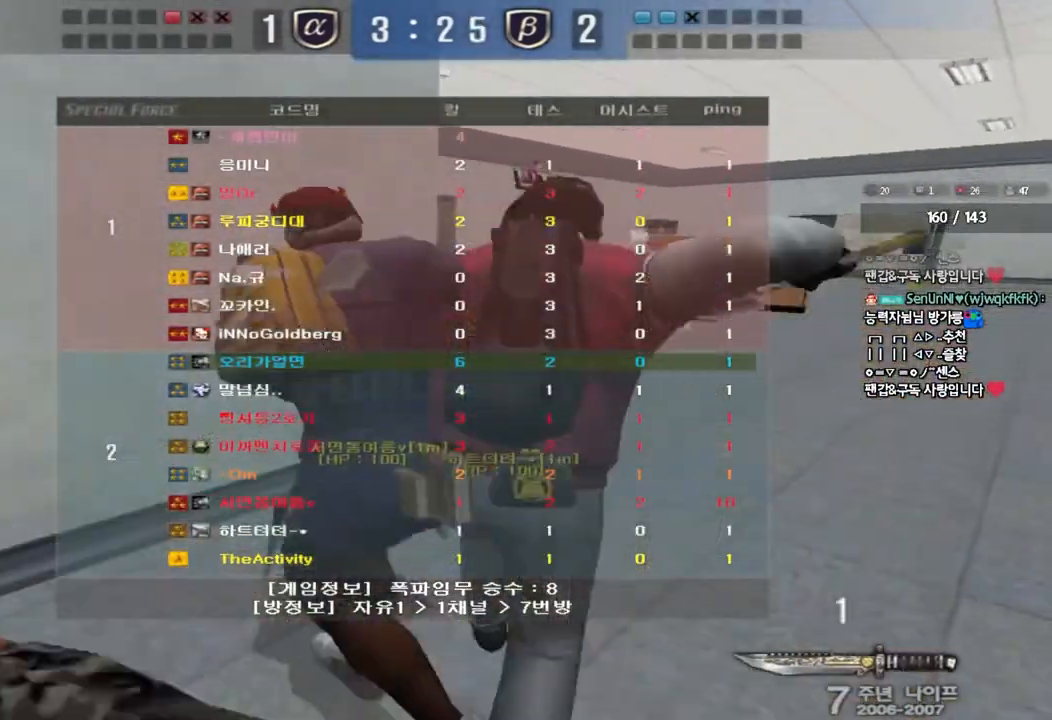
{"keys": ["d", "tab", "w"], "events": []}
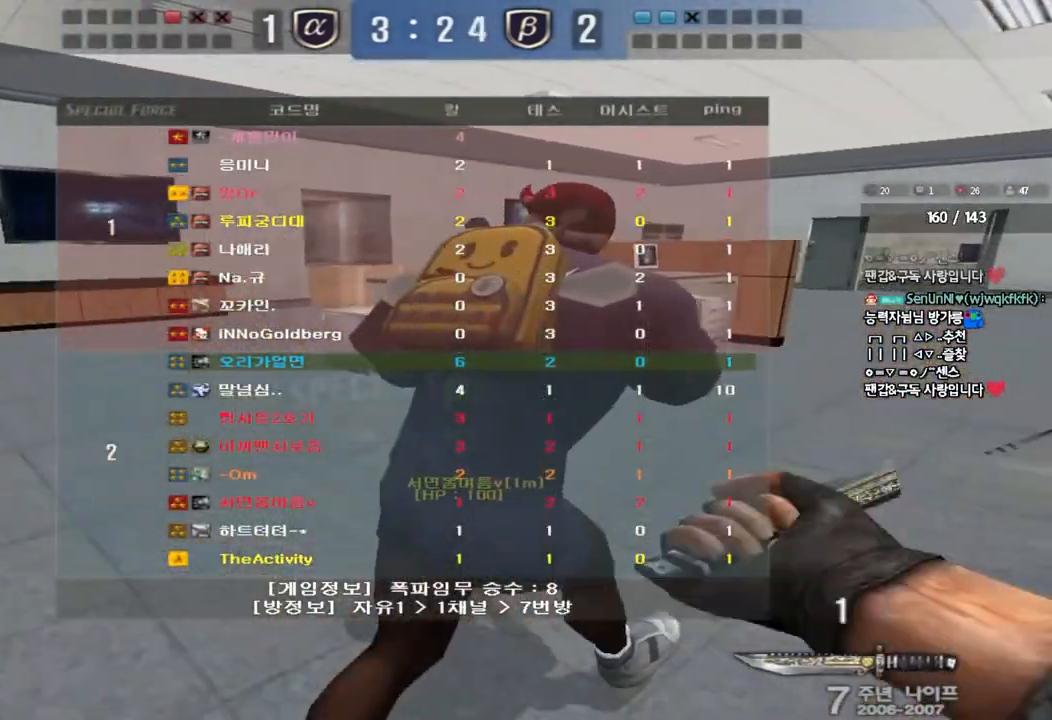
{"keys": ["d", "tab", "w"], "events": []}
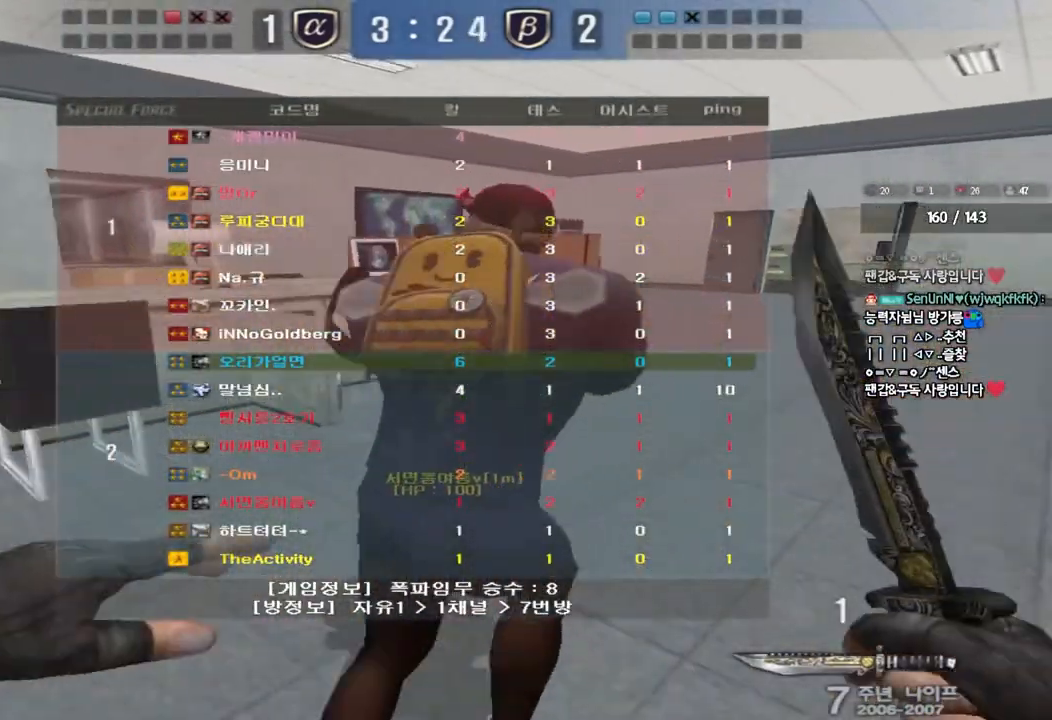
{"keys": ["d", "w"], "events": [[200, "tab", "up"]]}
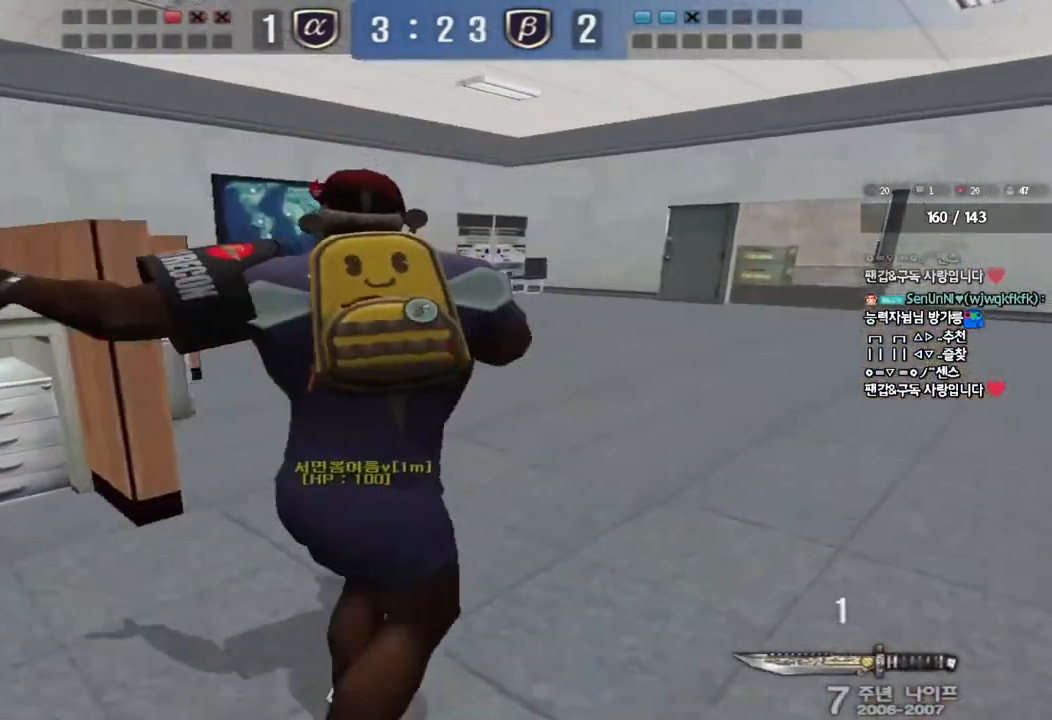
{"keys": ["d", "tab", "w"], "events": [[133, "tab", "down"]]}
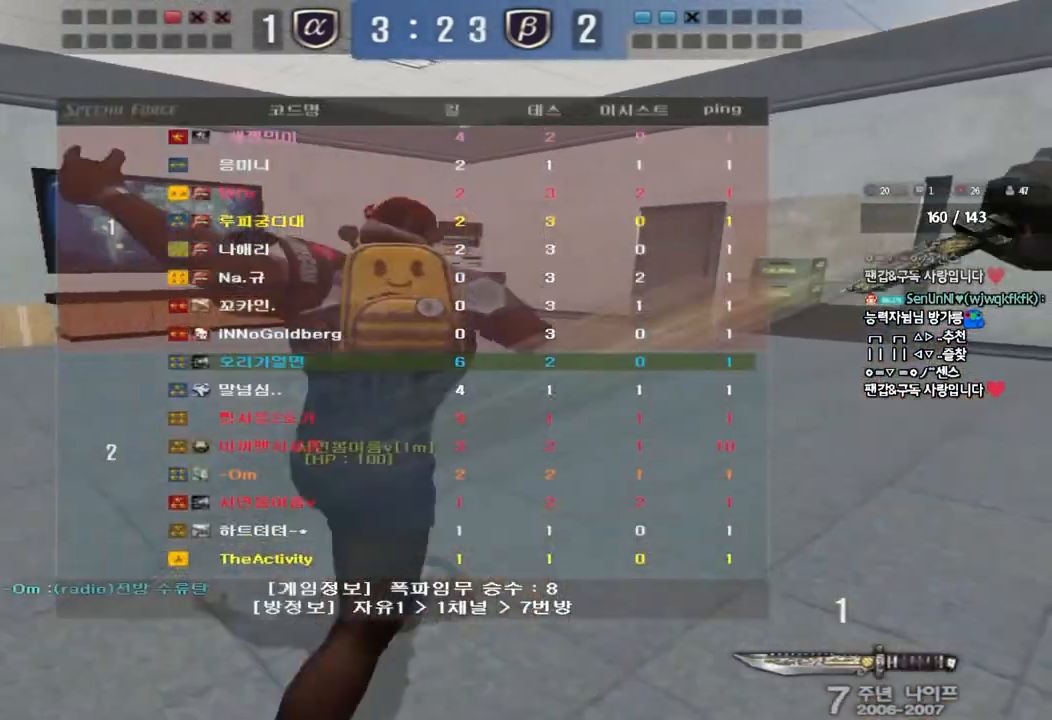
{"keys": ["d", "tab", "w"], "events": []}
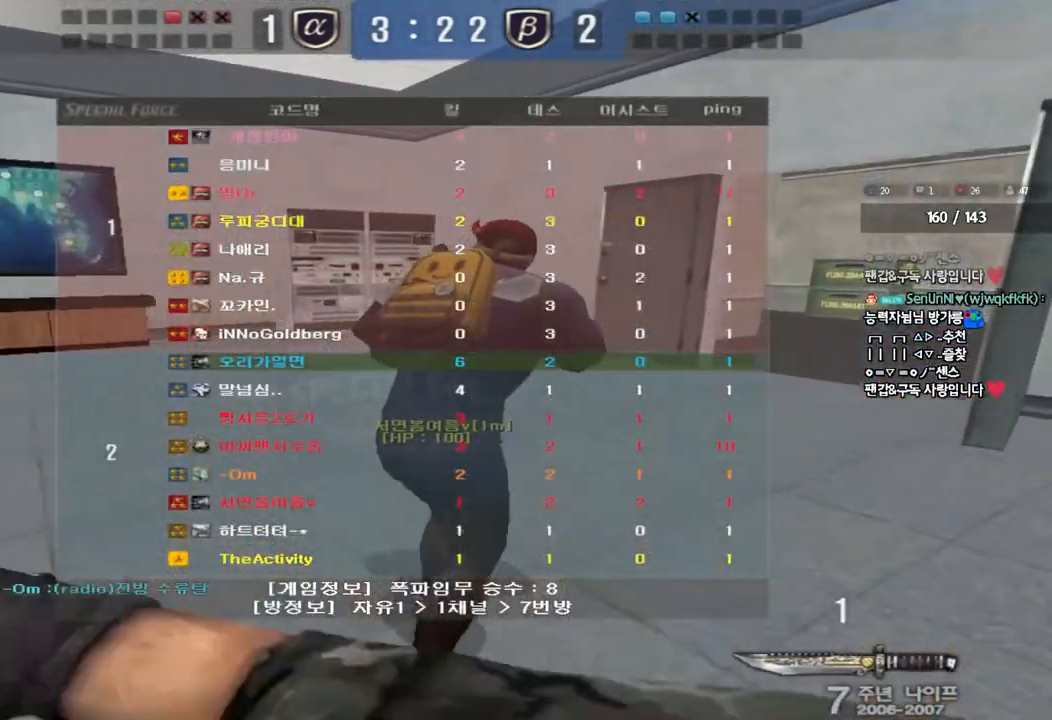
{"keys": ["d", "tab", "w"], "events": []}